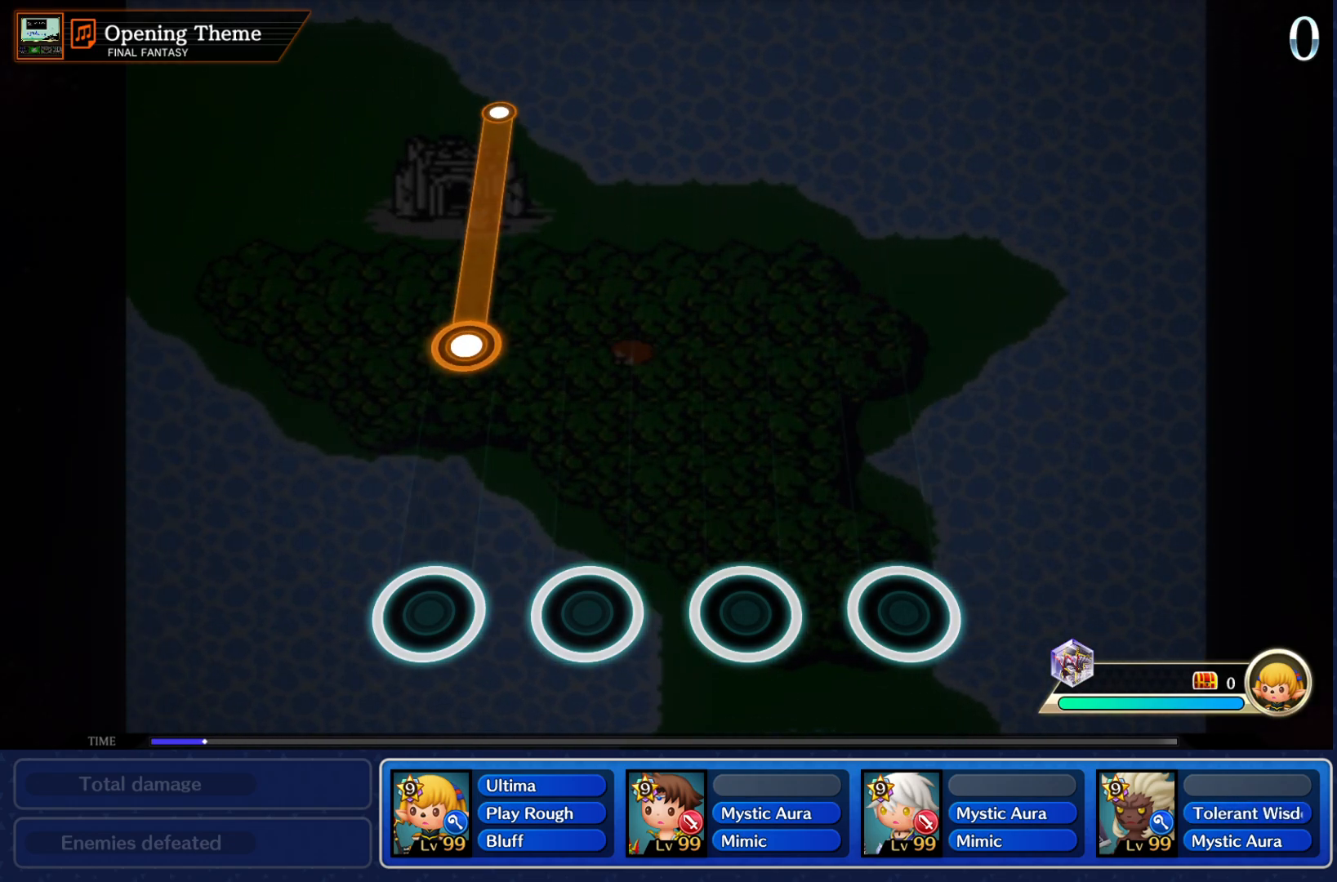
Gameplay with a controller (PlayStation layout); each line is a JSON object with the inputs held at the frame after it. "events" lists button and stick changes between this image and that frame as [ms after this image, input, new state], when the widget could be followed in between. Not read: L3 R3.
{"buttons": ["CROSS"], "left_stick": "center", "right_stick": "center", "events": [[367, "CROSS", "down"]]}
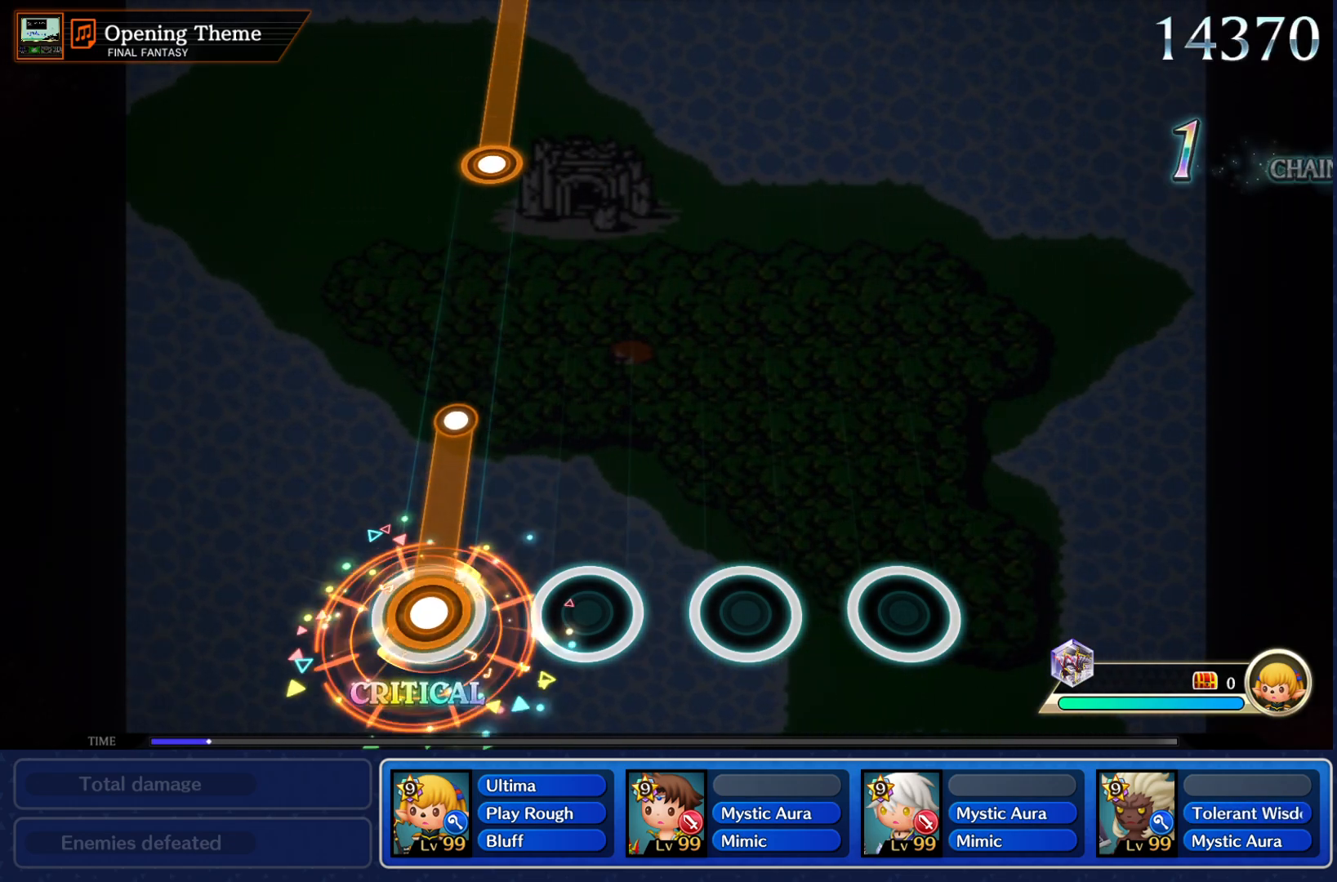
{"buttons": [], "left_stick": "center", "right_stick": "center", "events": [[250, "CROSS", "up"]]}
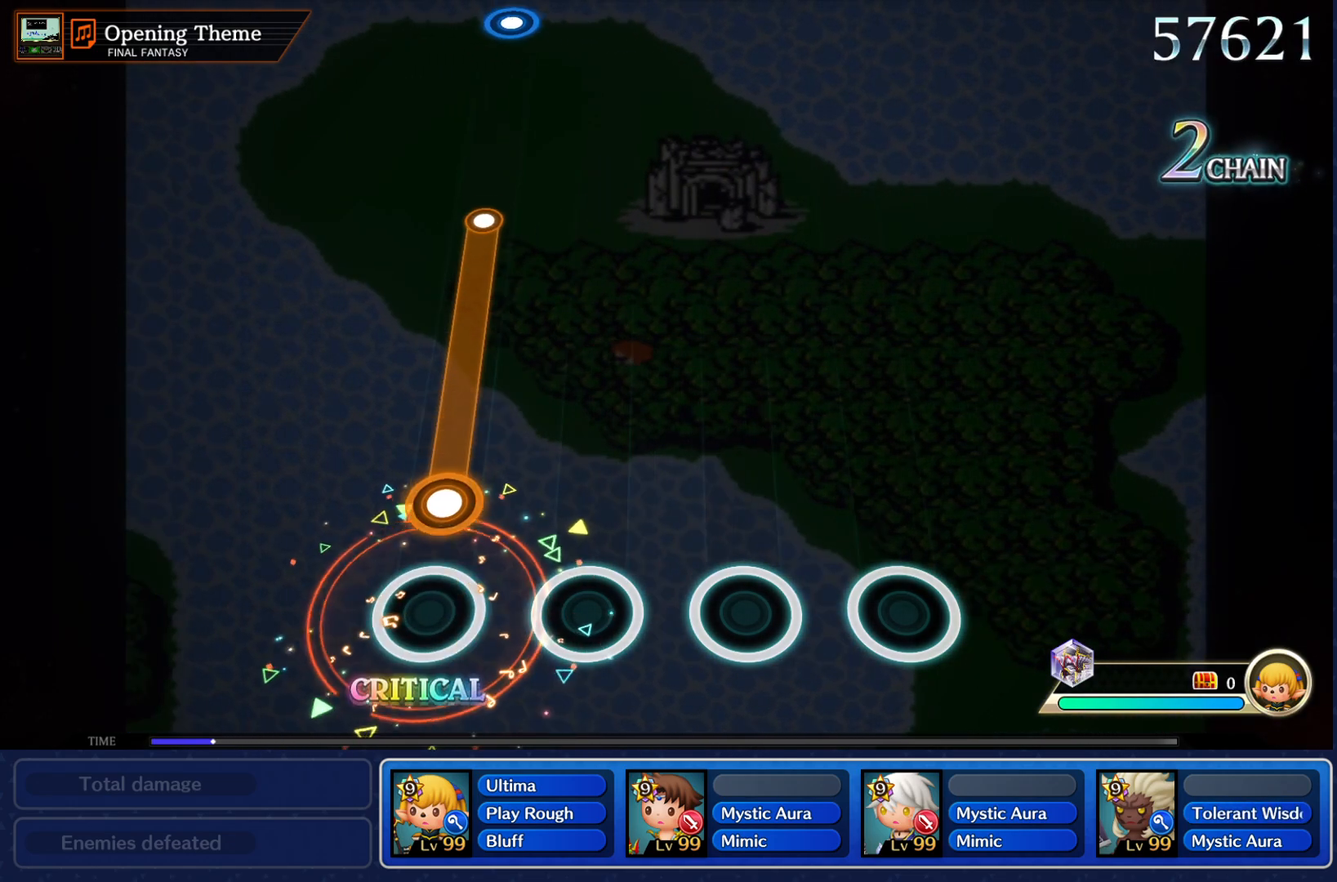
{"buttons": ["CROSS"], "left_stick": "center", "right_stick": "center", "events": [[150, "CROSS", "down"]]}
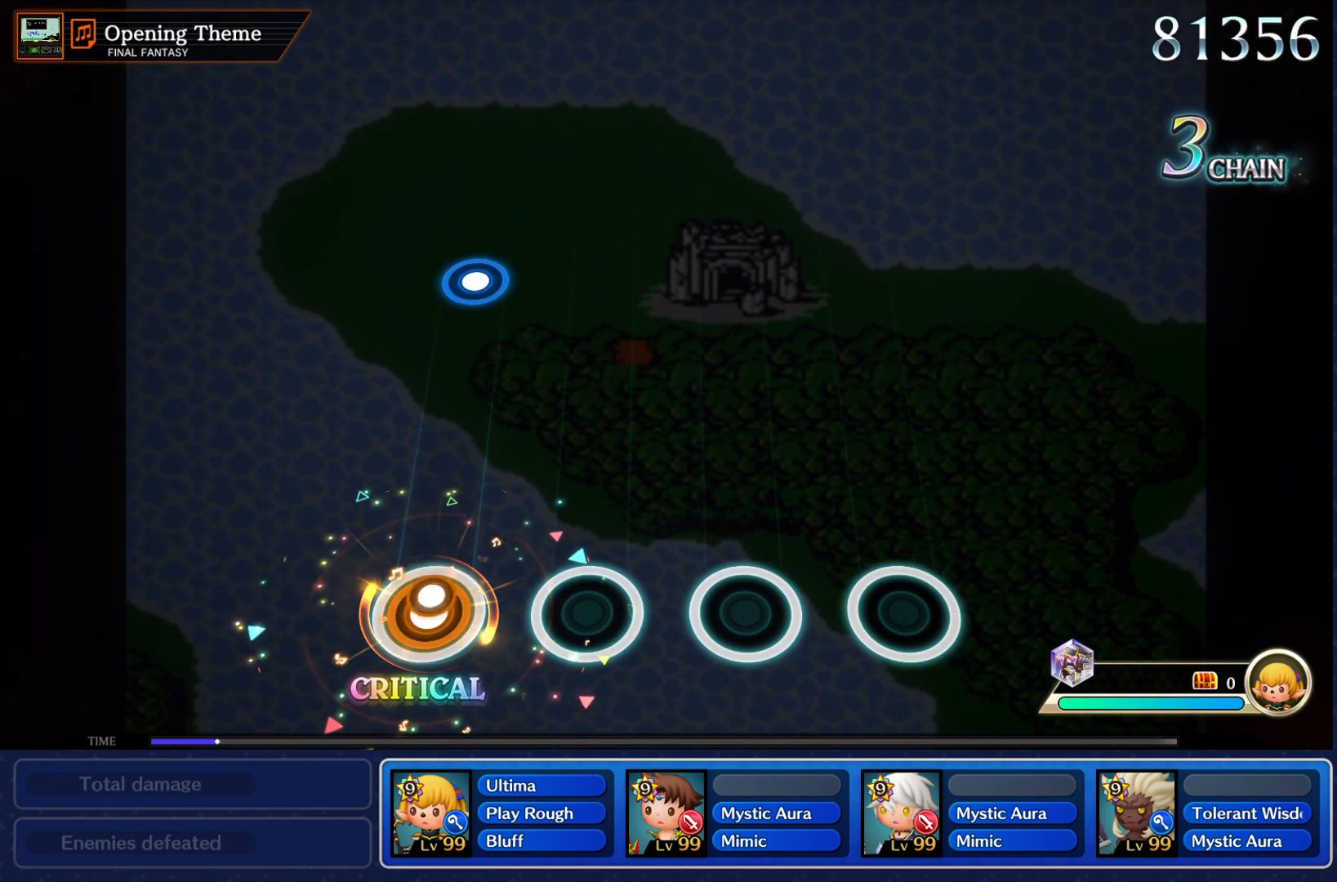
{"buttons": ["CROSS"], "left_stick": "center", "right_stick": "center", "events": [[50, "CROSS", "up"], [467, "CROSS", "down"]]}
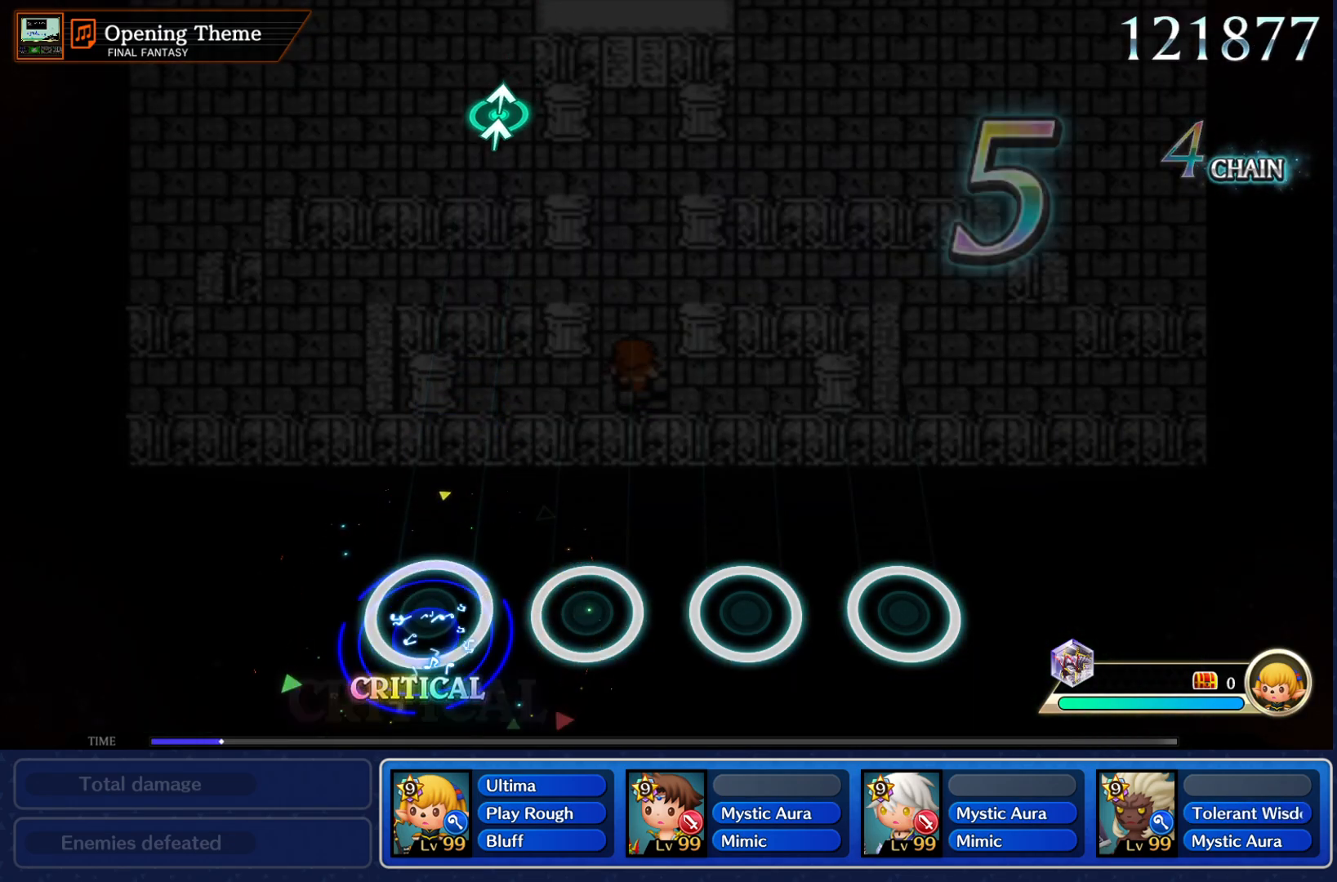
{"buttons": [], "left_stick": "center", "right_stick": "center", "events": [[50, "CROSS", "up"]]}
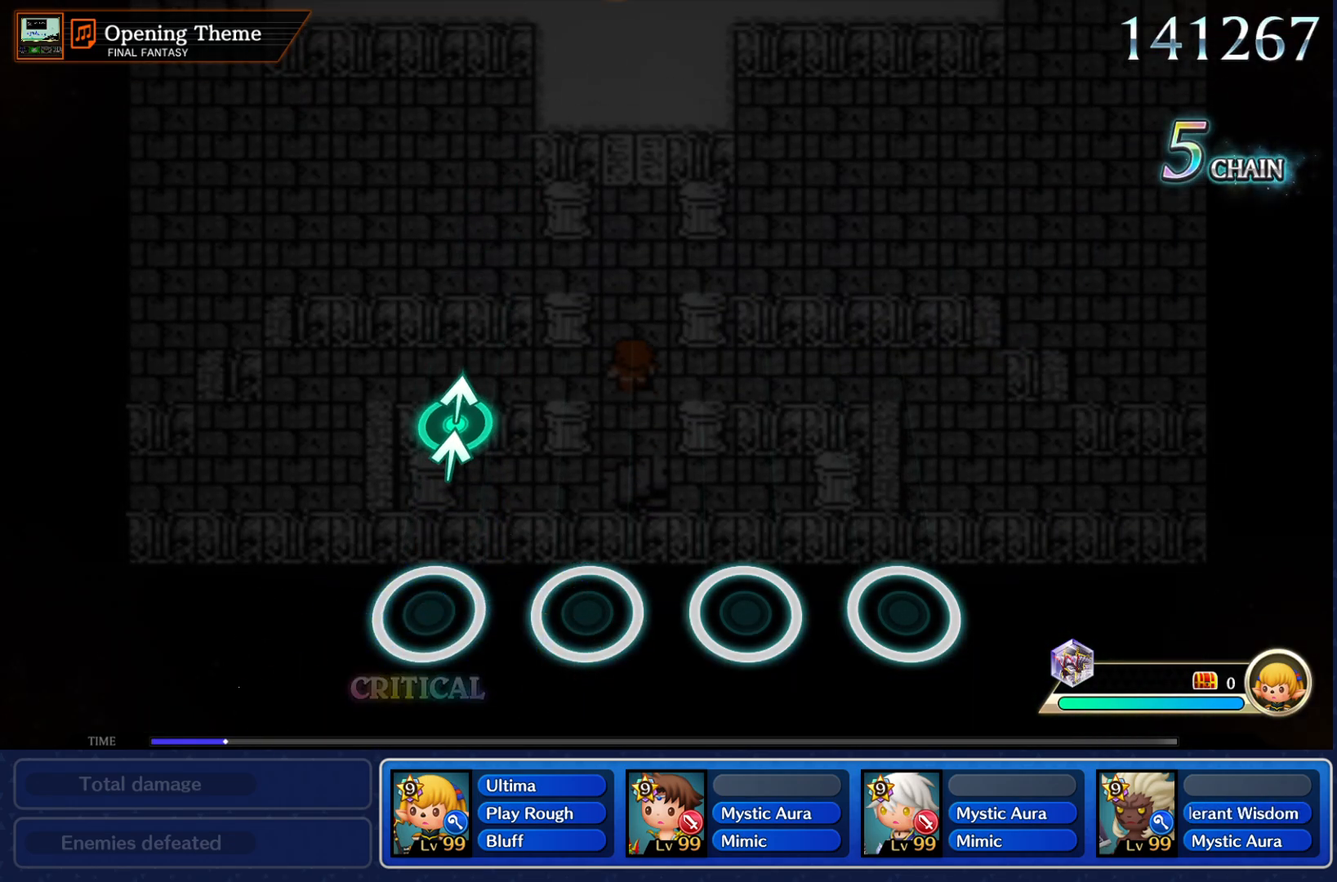
{"buttons": [], "left_stick": "center", "right_stick": "center", "events": [[217, "left_stick", "up"], [217, "right_stick", "up"], [367, "left_stick", "center"], [367, "right_stick", "center"]]}
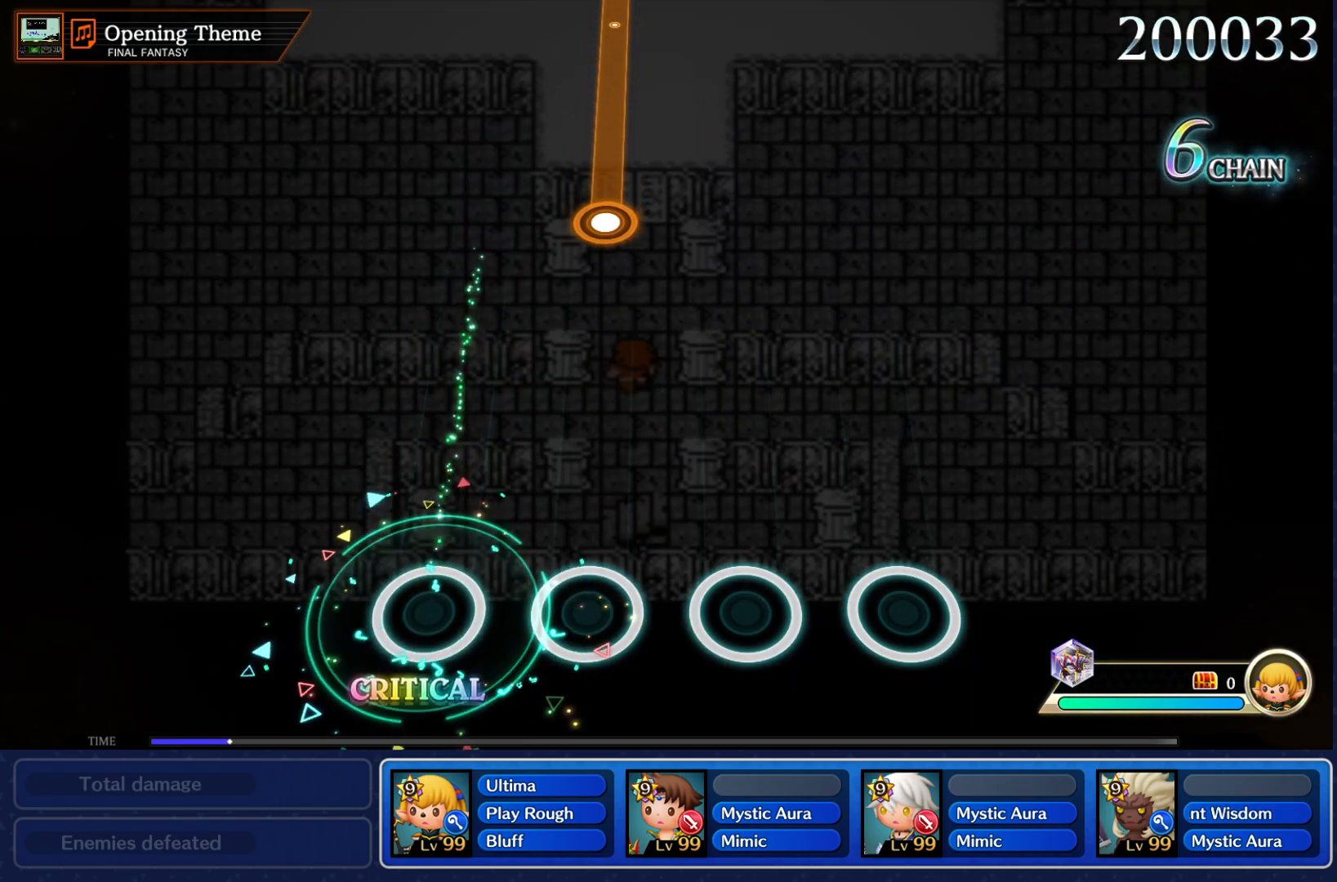
{"buttons": [], "left_stick": "center", "right_stick": "center", "events": []}
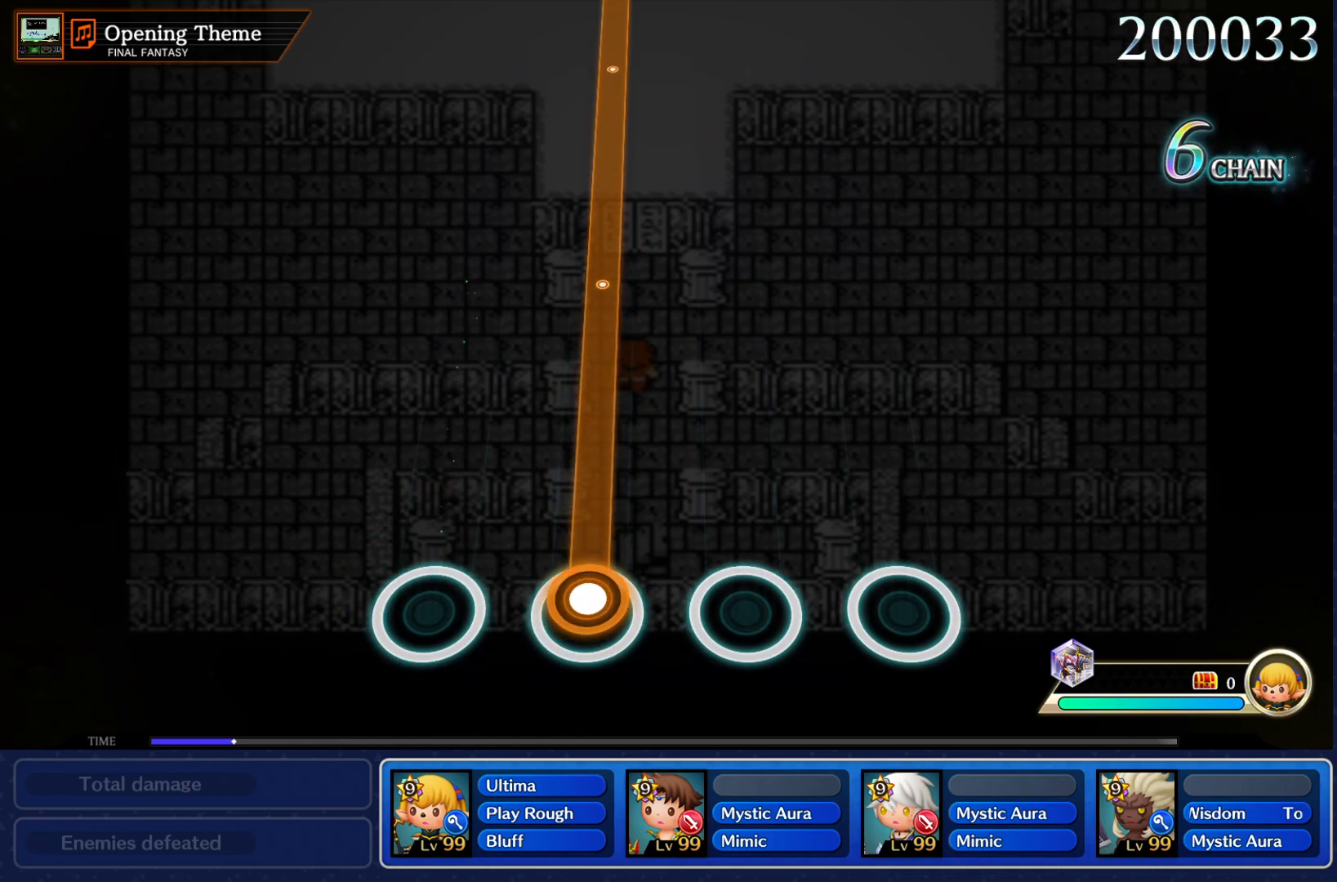
{"buttons": ["CROSS"], "left_stick": "center", "right_stick": "center", "events": [[33, "CROSS", "down"]]}
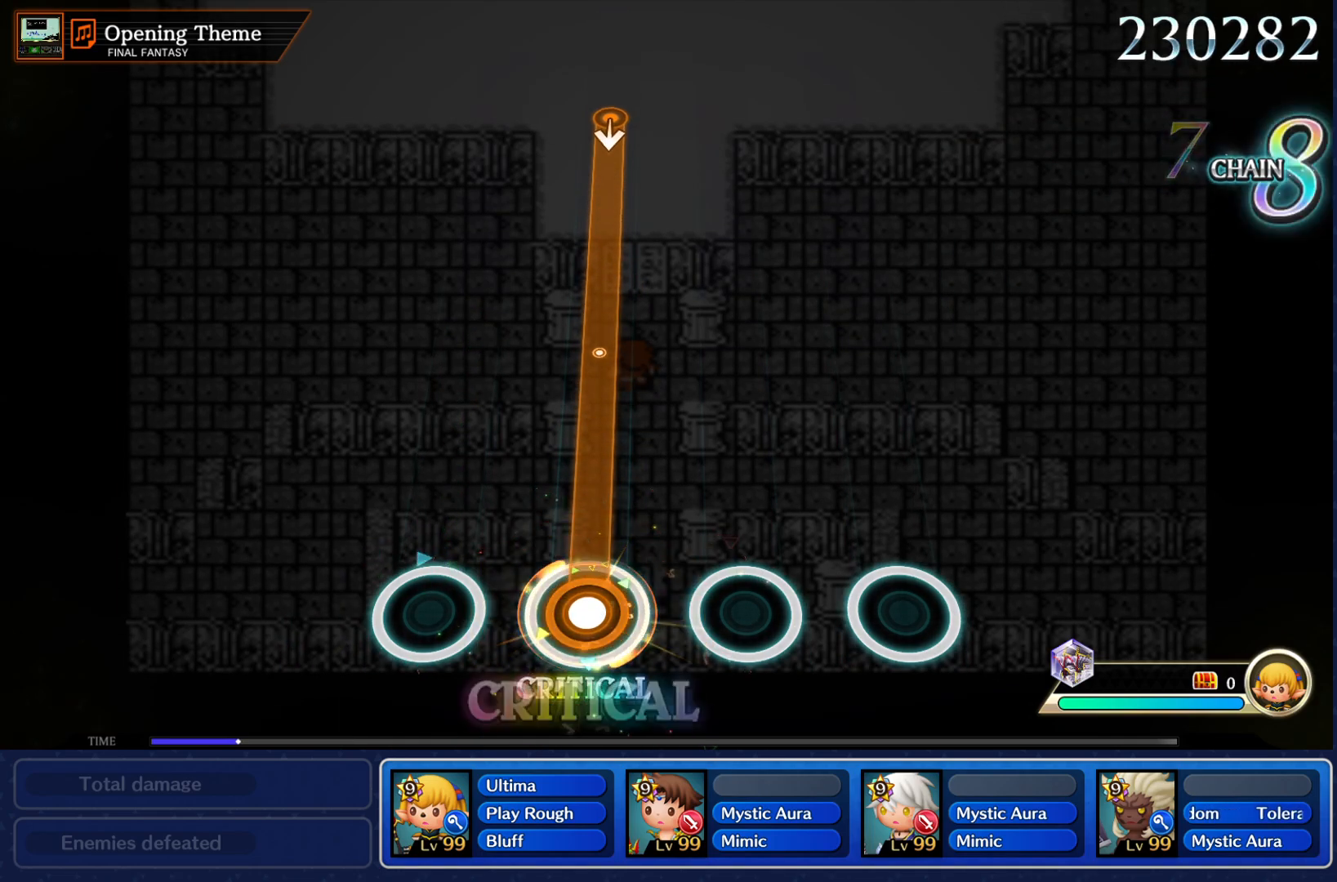
{"buttons": ["CROSS"], "left_stick": "center", "right_stick": "center", "events": []}
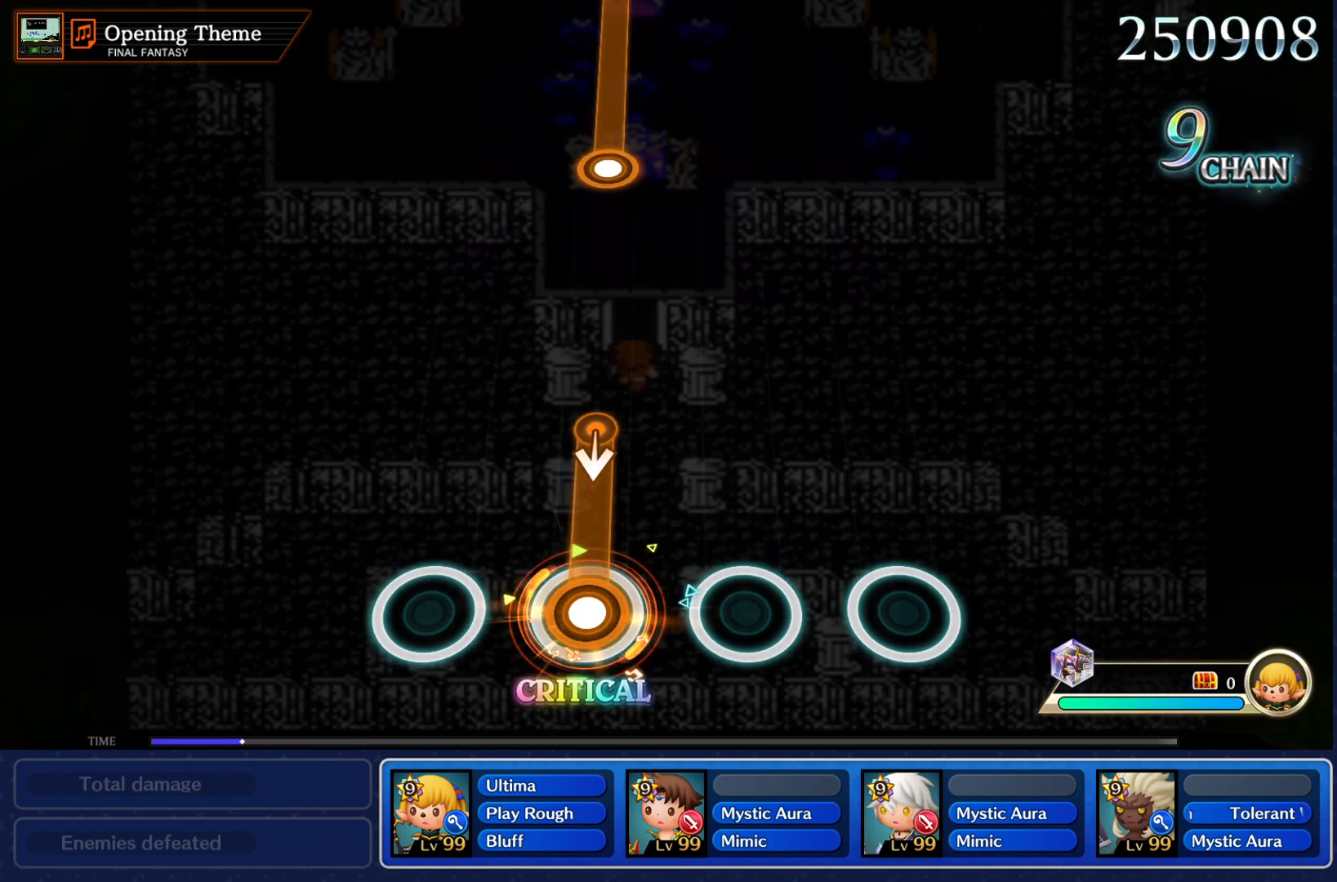
{"buttons": [], "left_stick": "center", "right_stick": "center", "events": [[300, "CROSS", "up"]]}
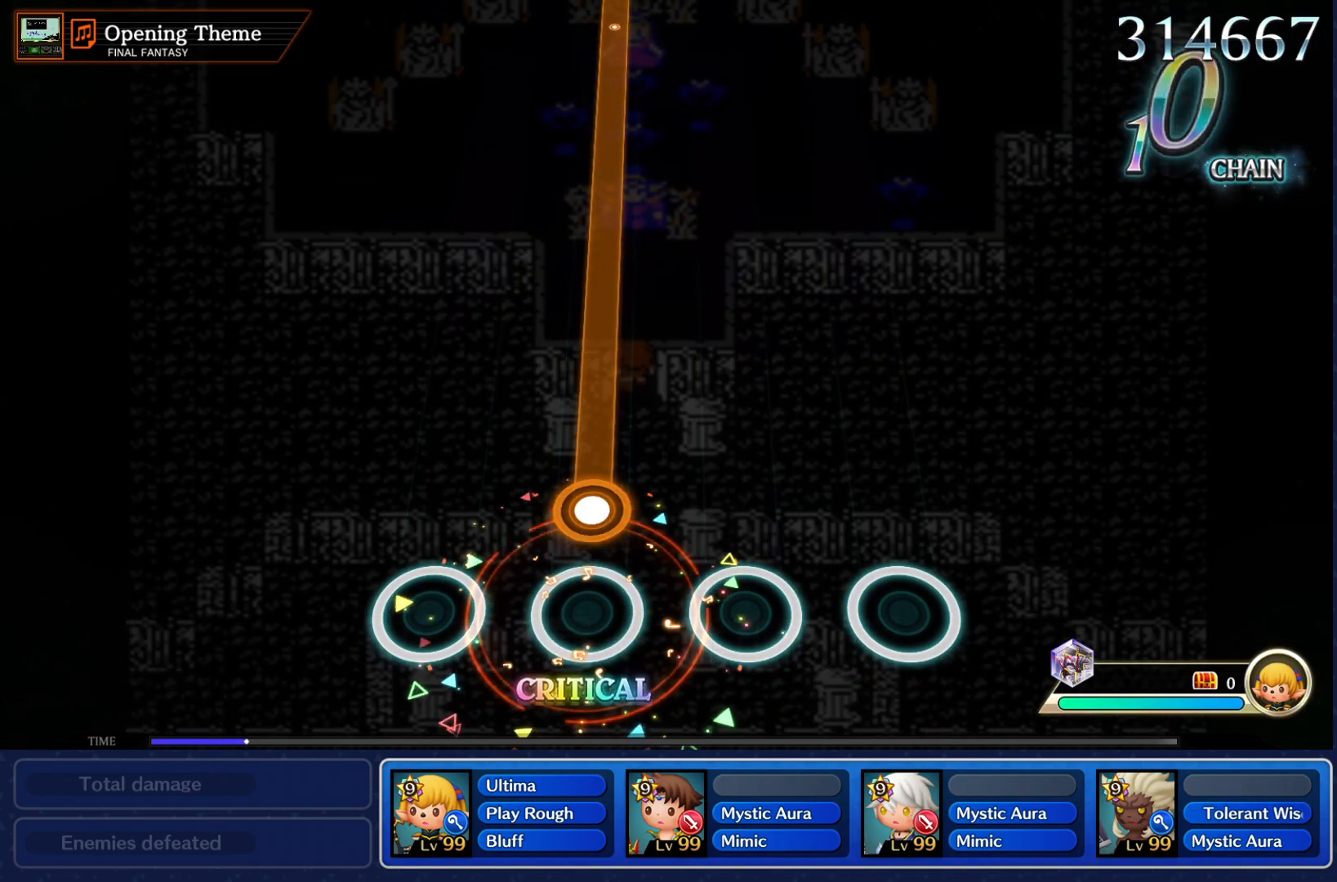
{"buttons": ["CROSS"], "left_stick": "center", "right_stick": "center", "events": [[134, "CROSS", "down"]]}
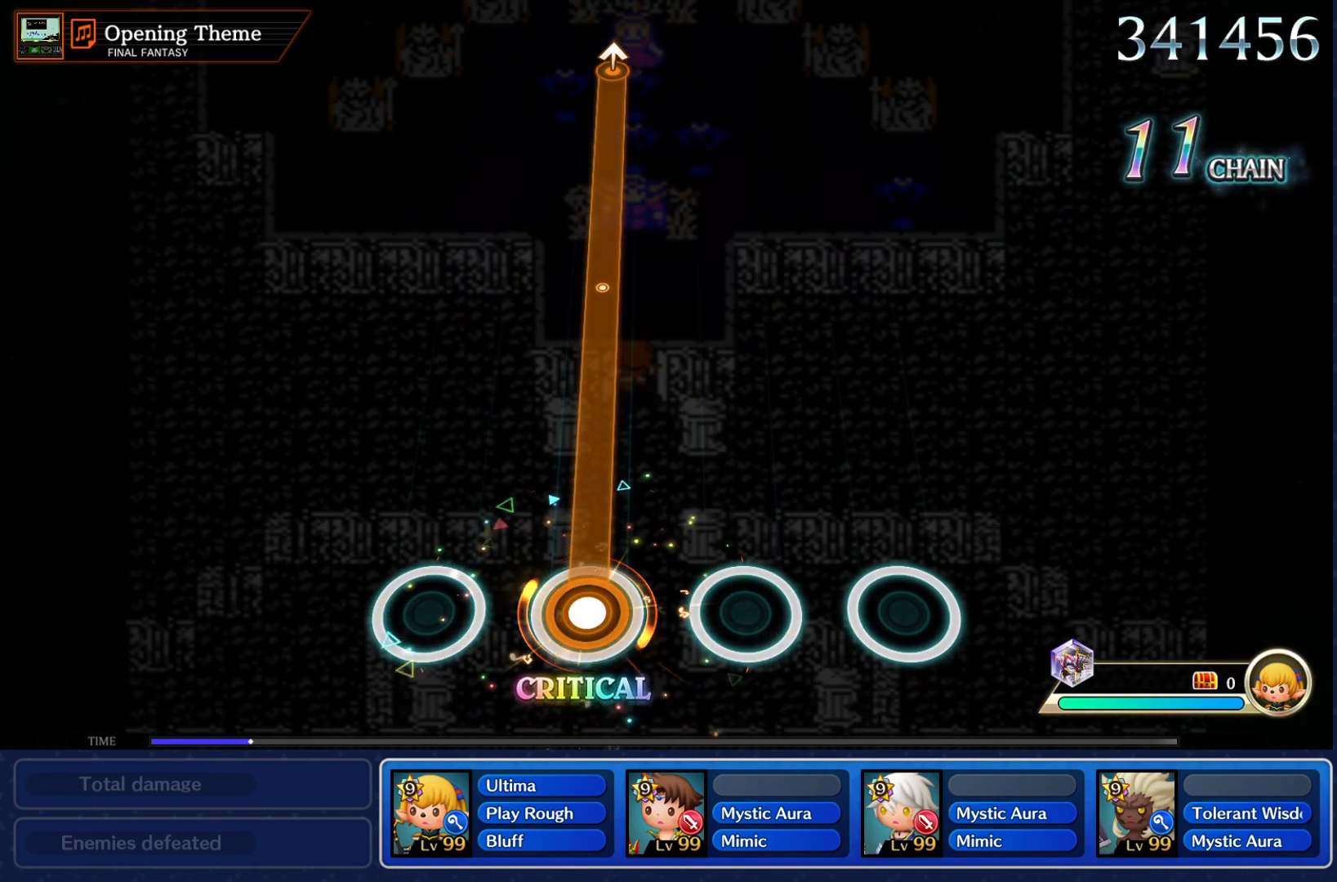
{"buttons": ["CROSS"], "left_stick": "center", "right_stick": "center", "events": []}
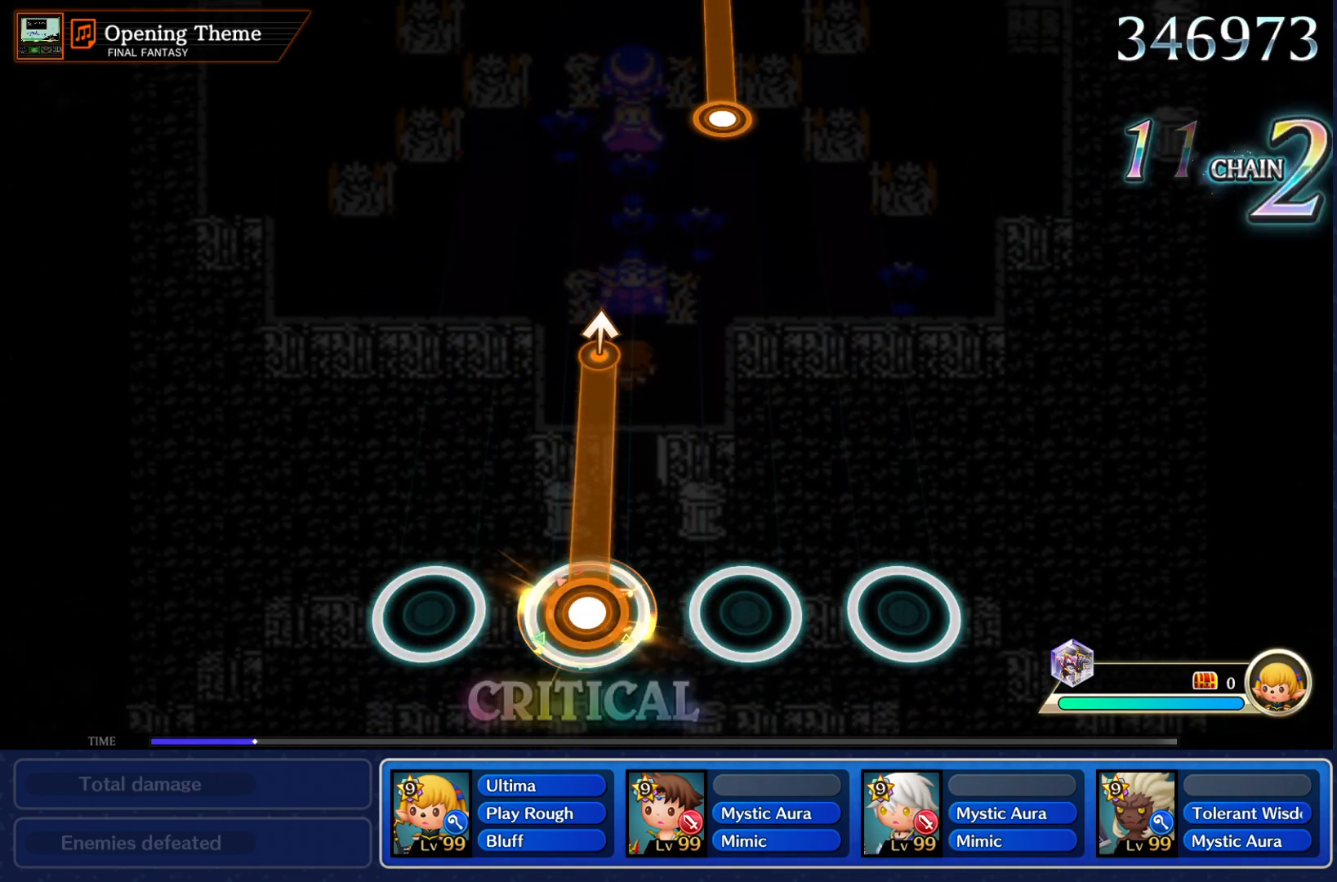
{"buttons": [], "left_stick": "center", "right_stick": "center", "events": [[351, "left_stick", "up"], [434, "CROSS", "up"], [434, "left_stick", "center"]]}
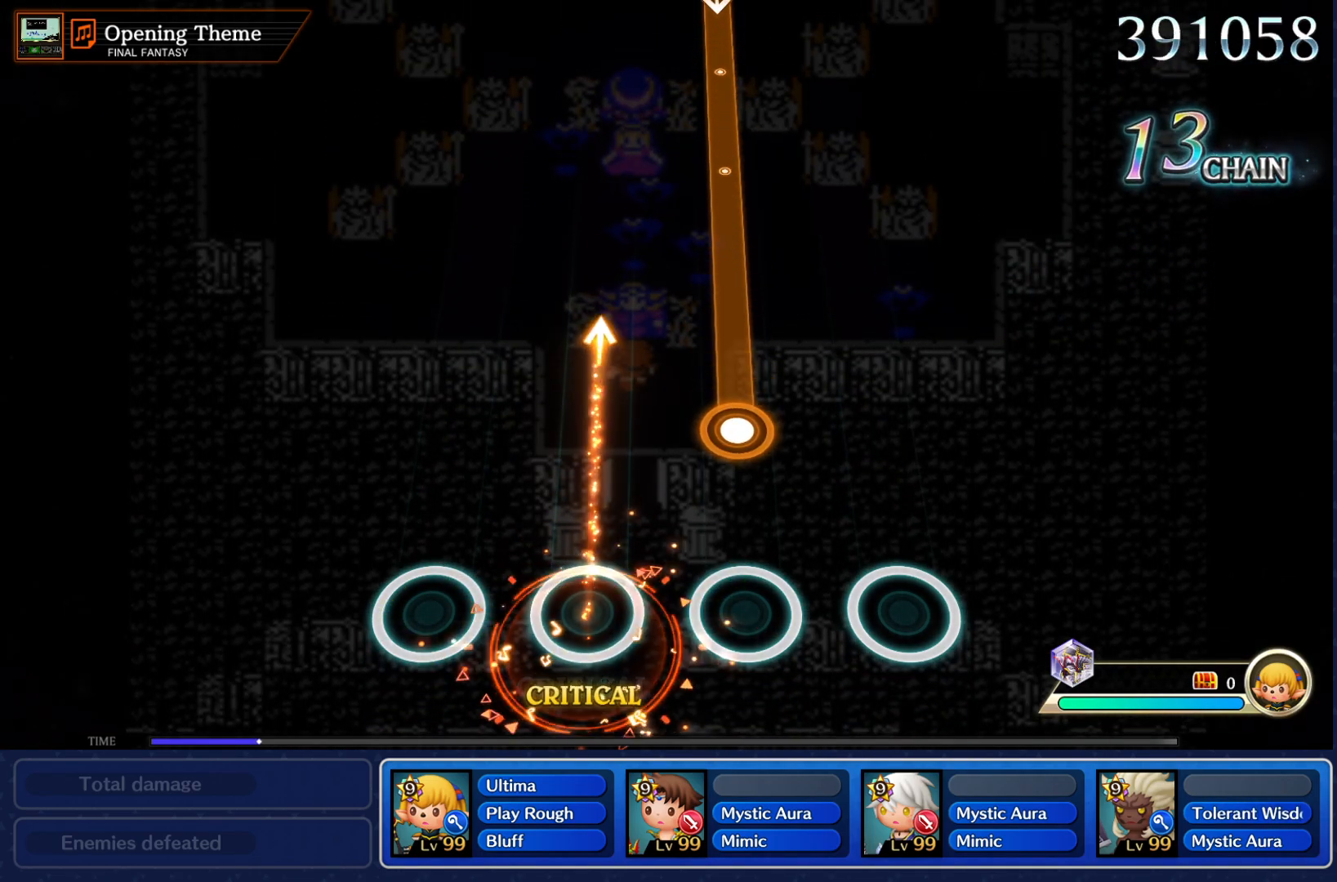
{"buttons": ["CROSS"], "left_stick": "center", "right_stick": "center", "events": [[250, "CROSS", "down"]]}
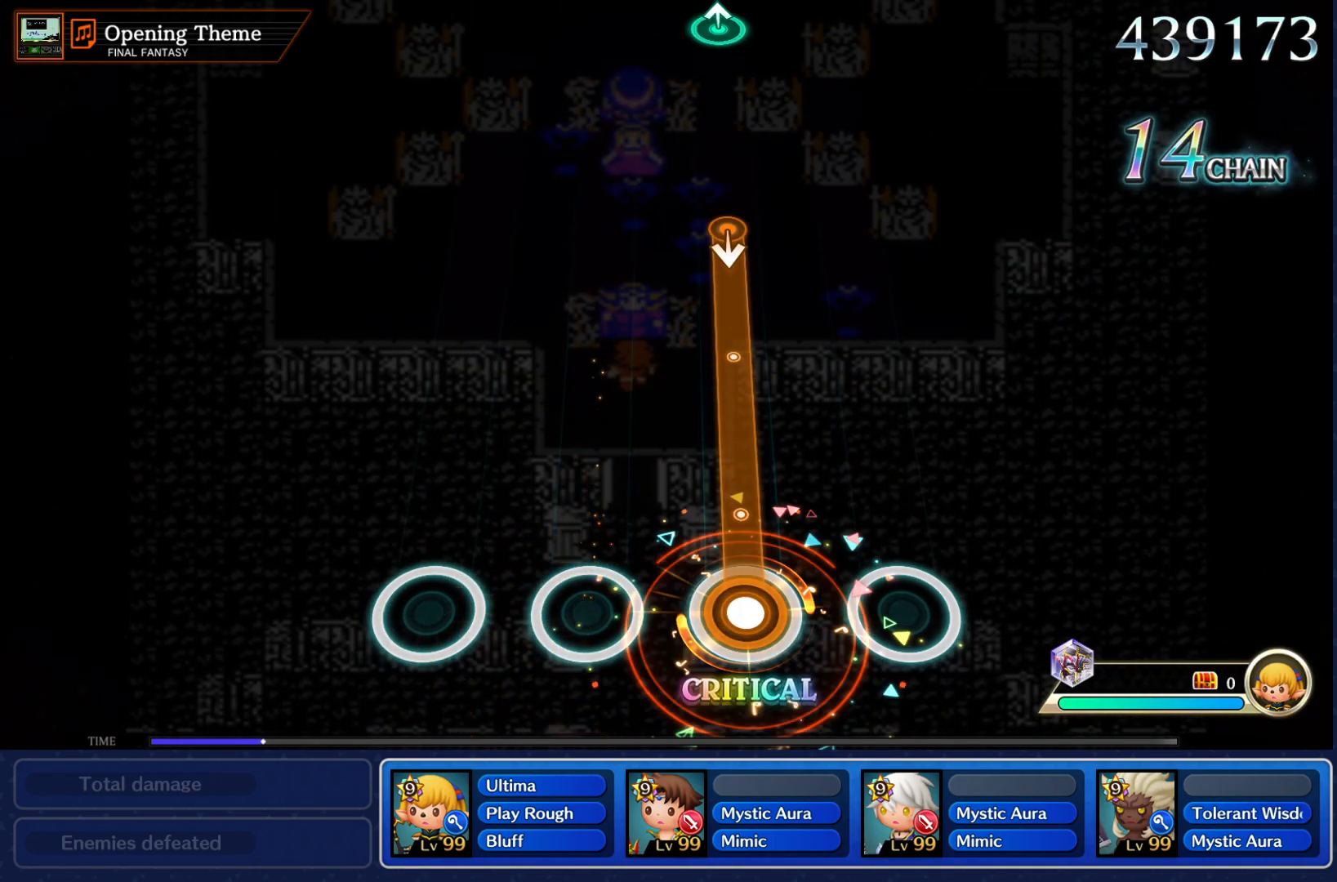
{"buttons": ["CROSS"], "left_stick": "center", "right_stick": "center", "events": []}
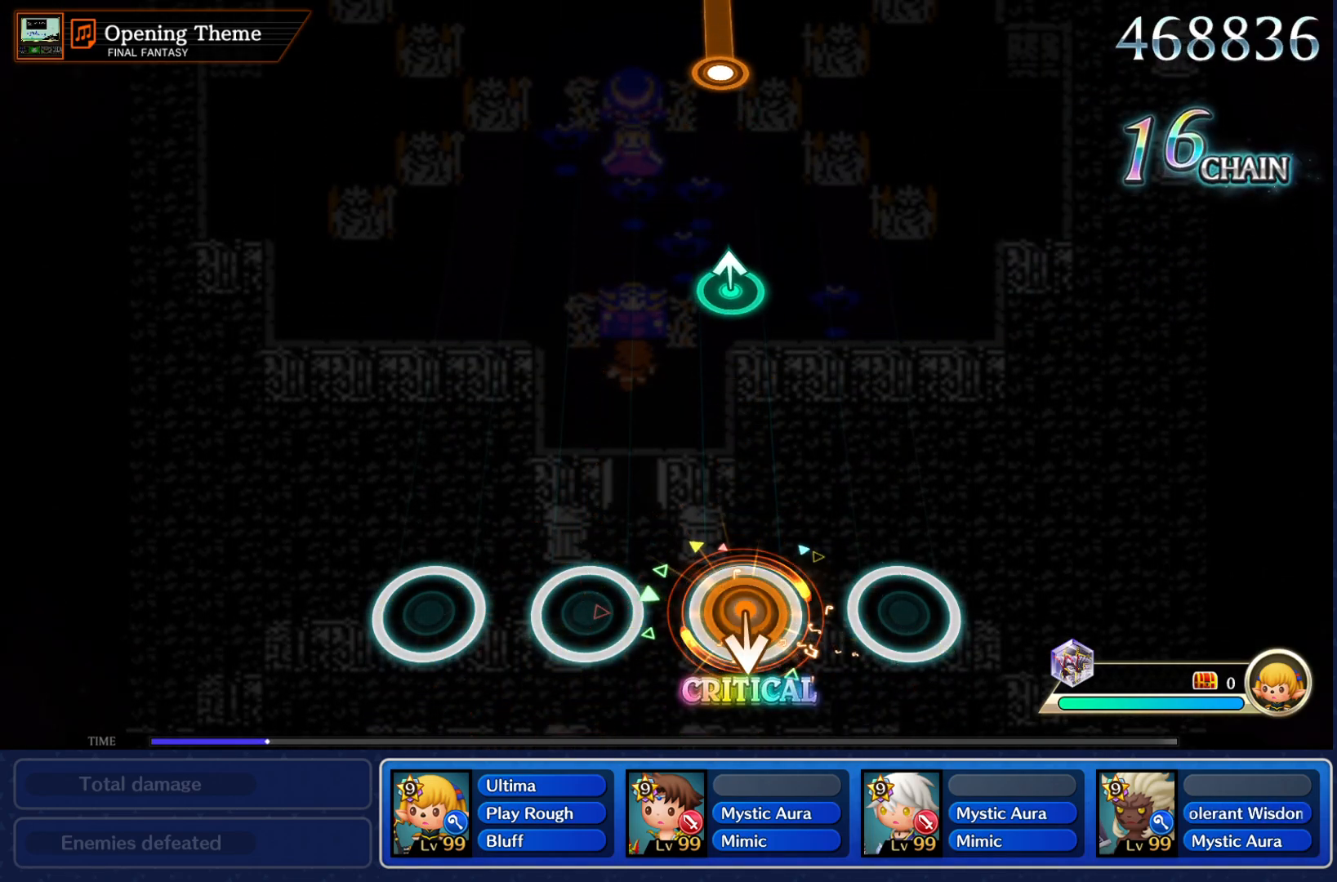
{"buttons": [], "left_stick": "up", "right_stick": "center", "events": [[83, "CROSS", "up"], [434, "left_stick", "up"]]}
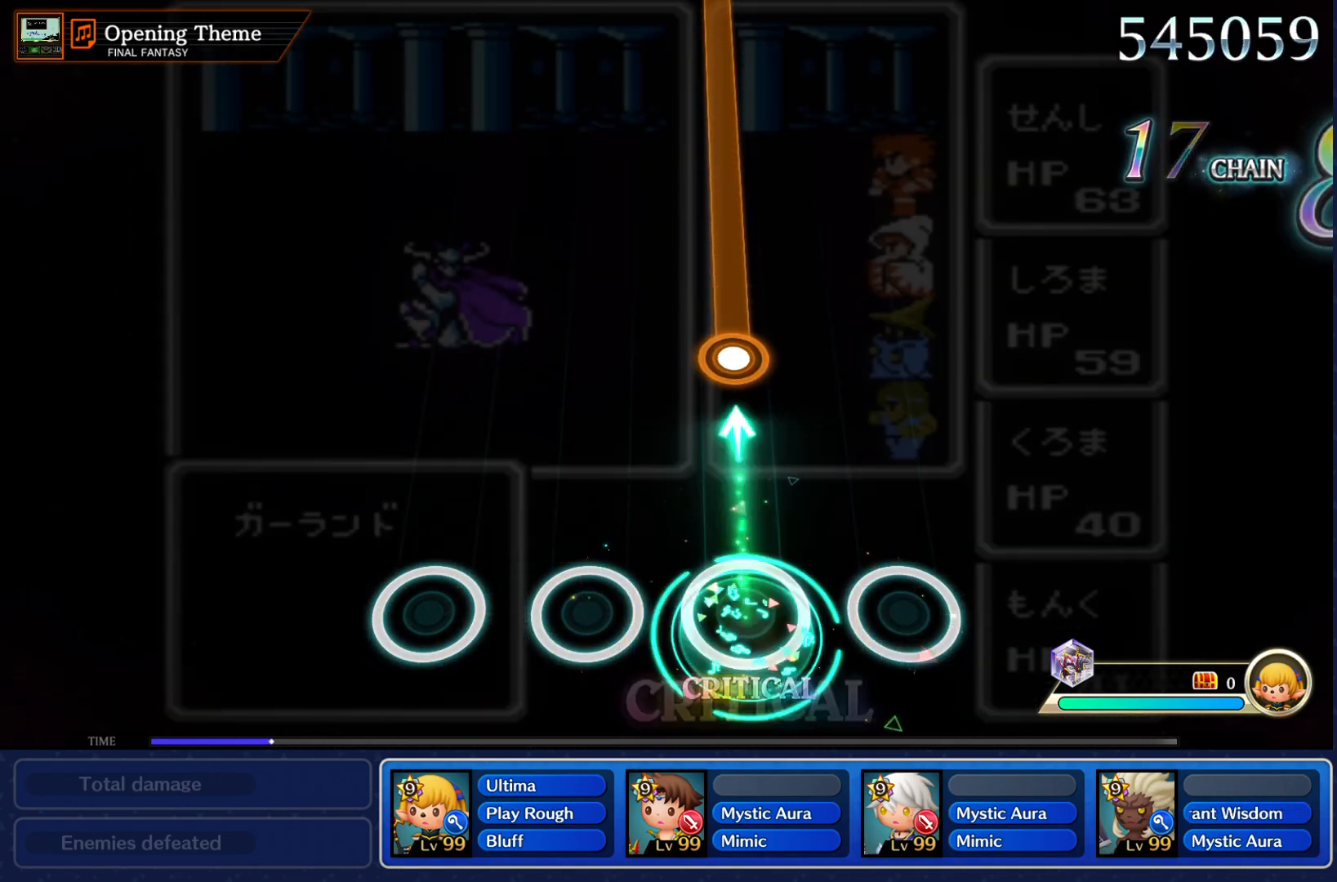
{"buttons": ["CROSS"], "left_stick": "center", "right_stick": "center", "events": [[84, "left_stick", "center"], [351, "CROSS", "down"]]}
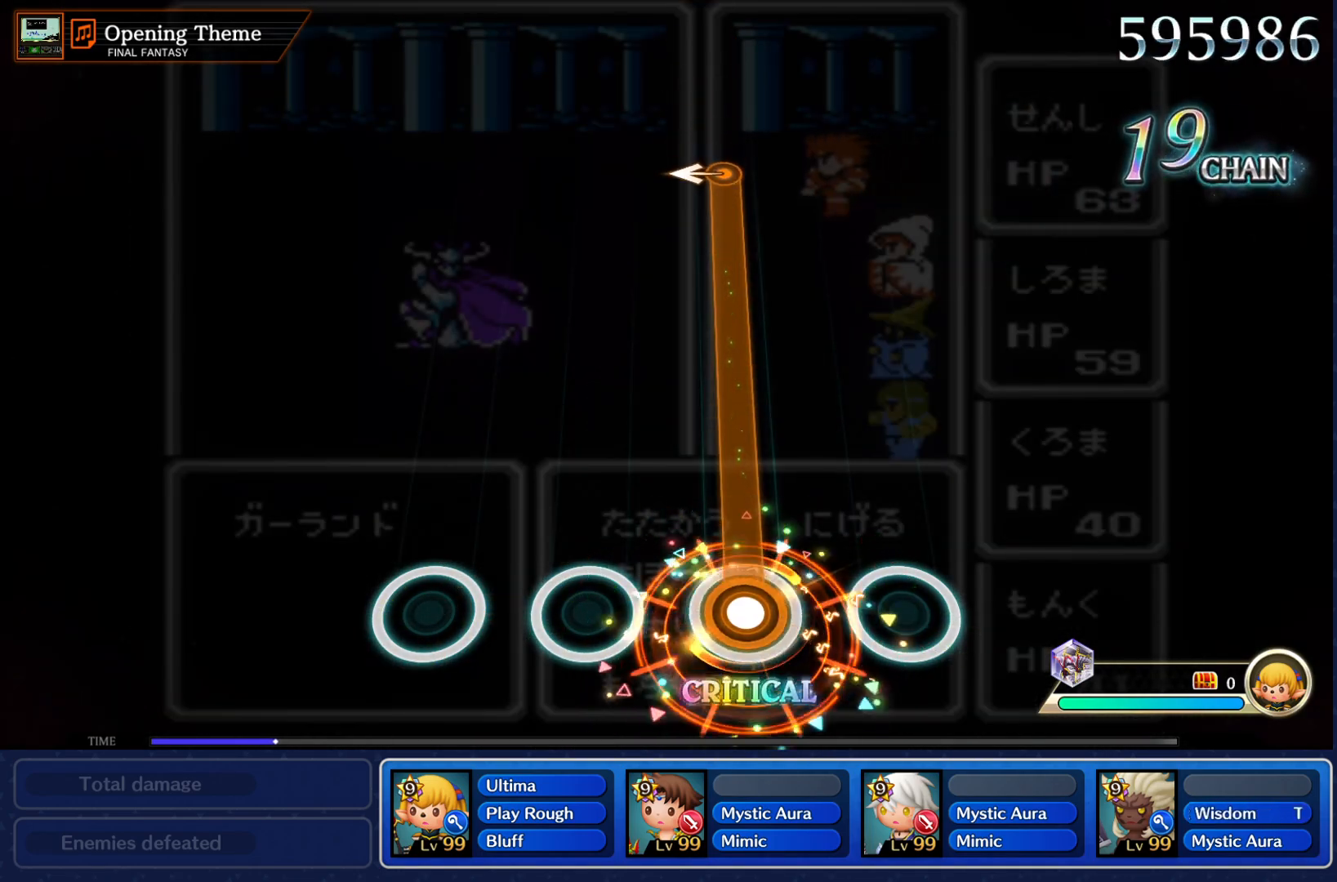
{"buttons": ["CROSS"], "left_stick": "center", "right_stick": "center", "events": []}
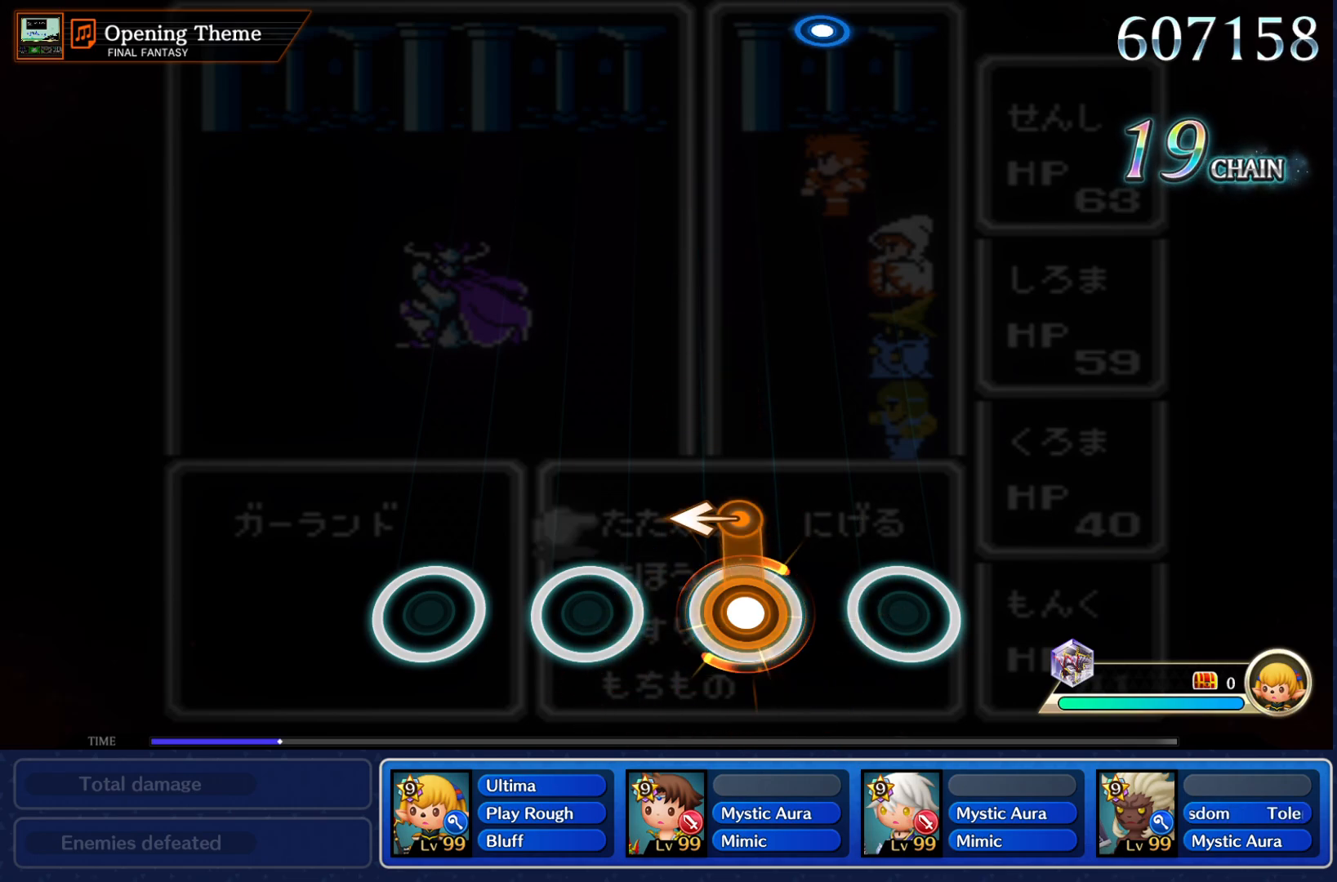
{"buttons": [], "left_stick": "center", "right_stick": "center", "events": [[117, "left_stick", "left"], [217, "left_stick", "center"], [367, "CROSS", "up"]]}
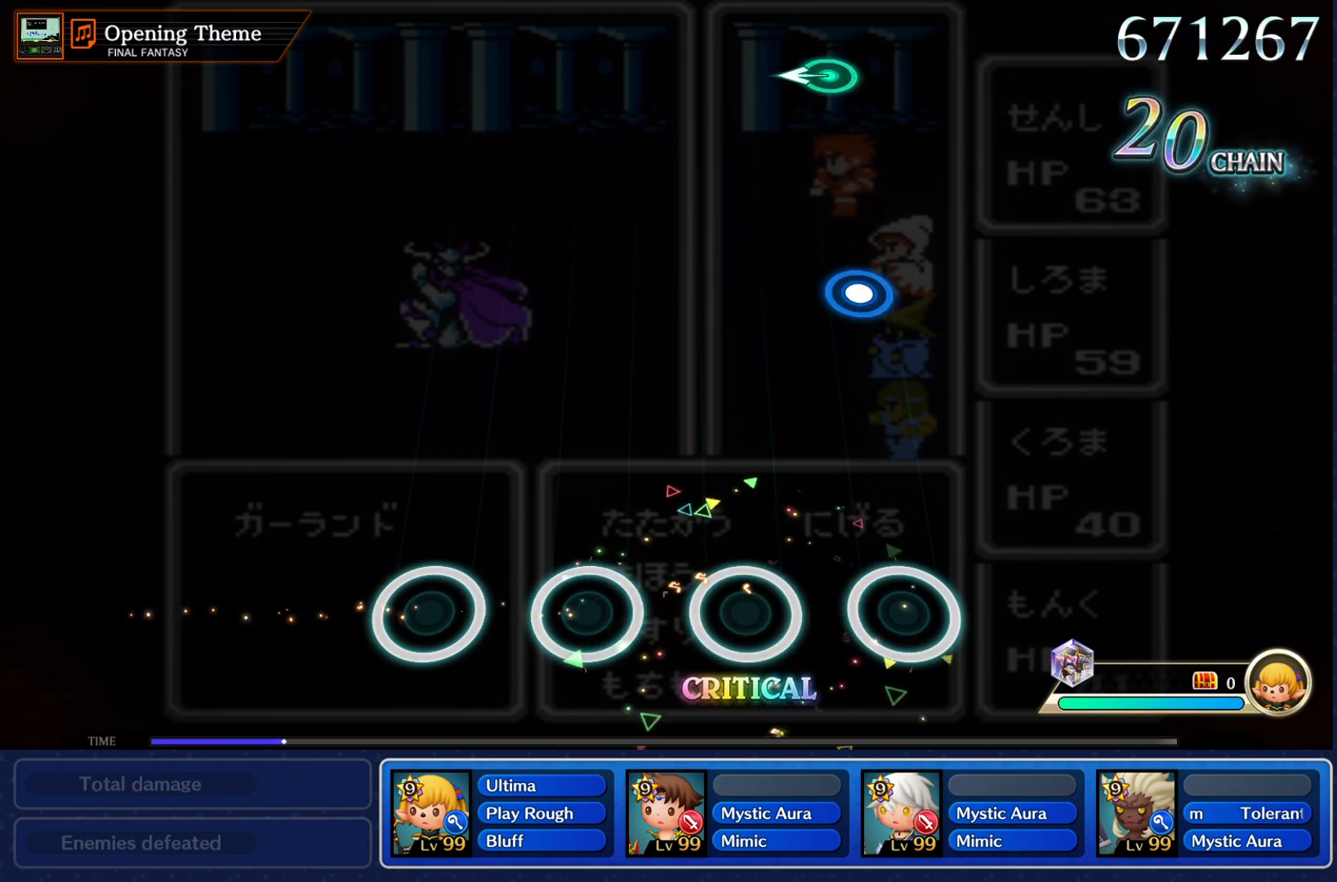
{"buttons": ["CROSS"], "left_stick": "center", "right_stick": "center", "events": [[434, "CROSS", "down"]]}
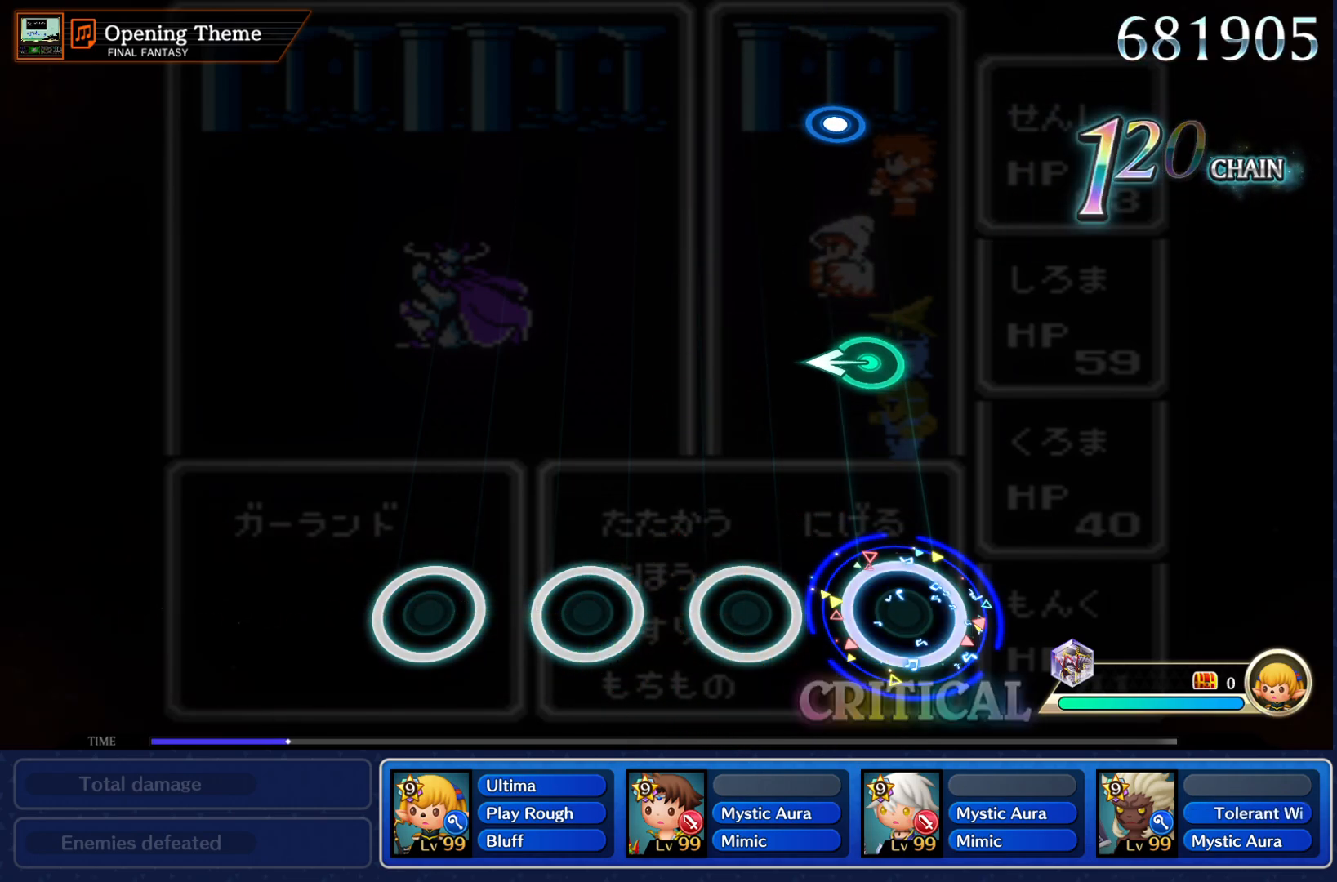
{"buttons": [], "left_stick": "center", "right_stick": "center", "events": [[17, "CROSS", "up"], [301, "left_stick", "left"], [451, "left_stick", "center"]]}
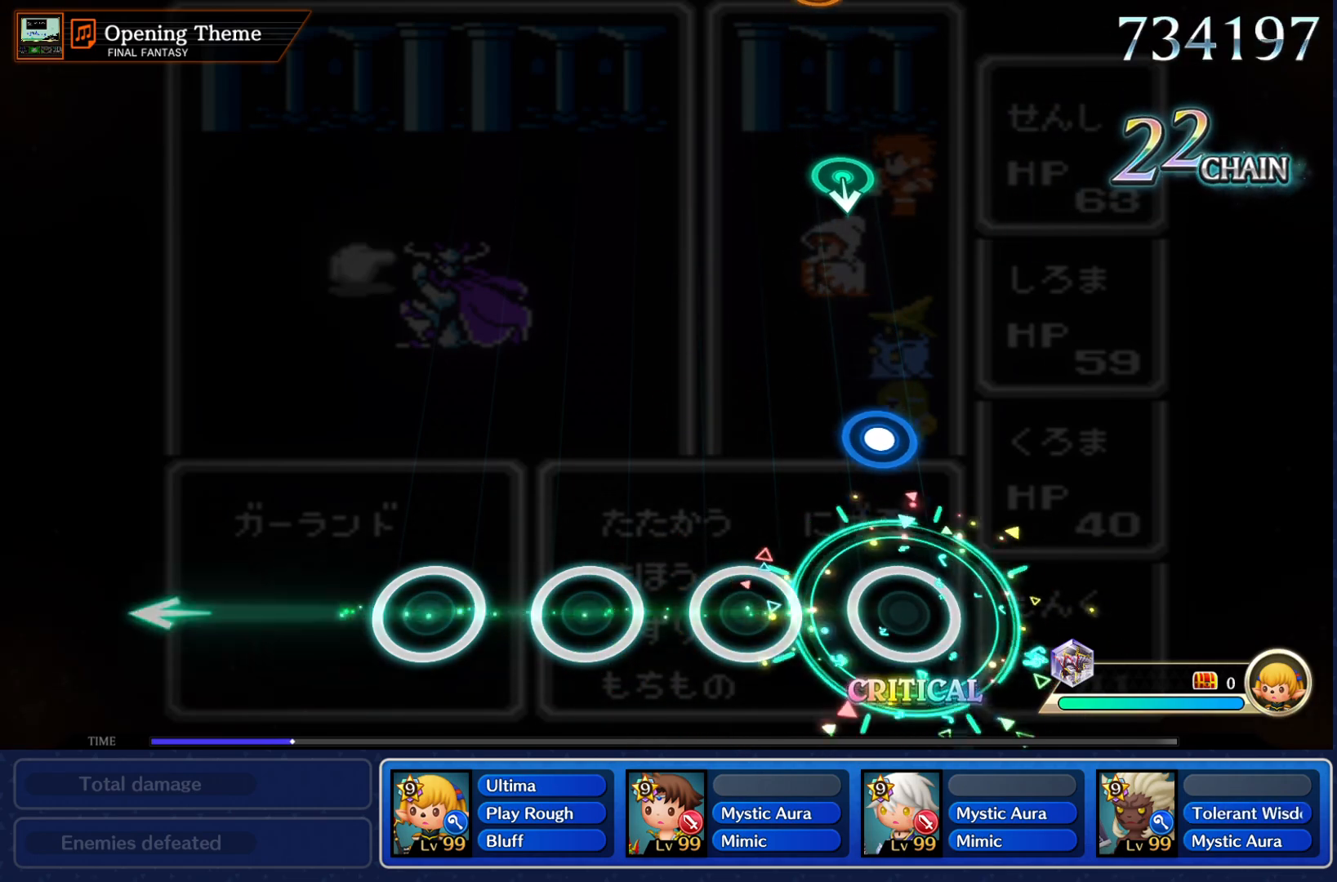
{"buttons": [], "left_stick": "center", "right_stick": "center", "events": [[233, "CROSS", "down"], [333, "CROSS", "up"]]}
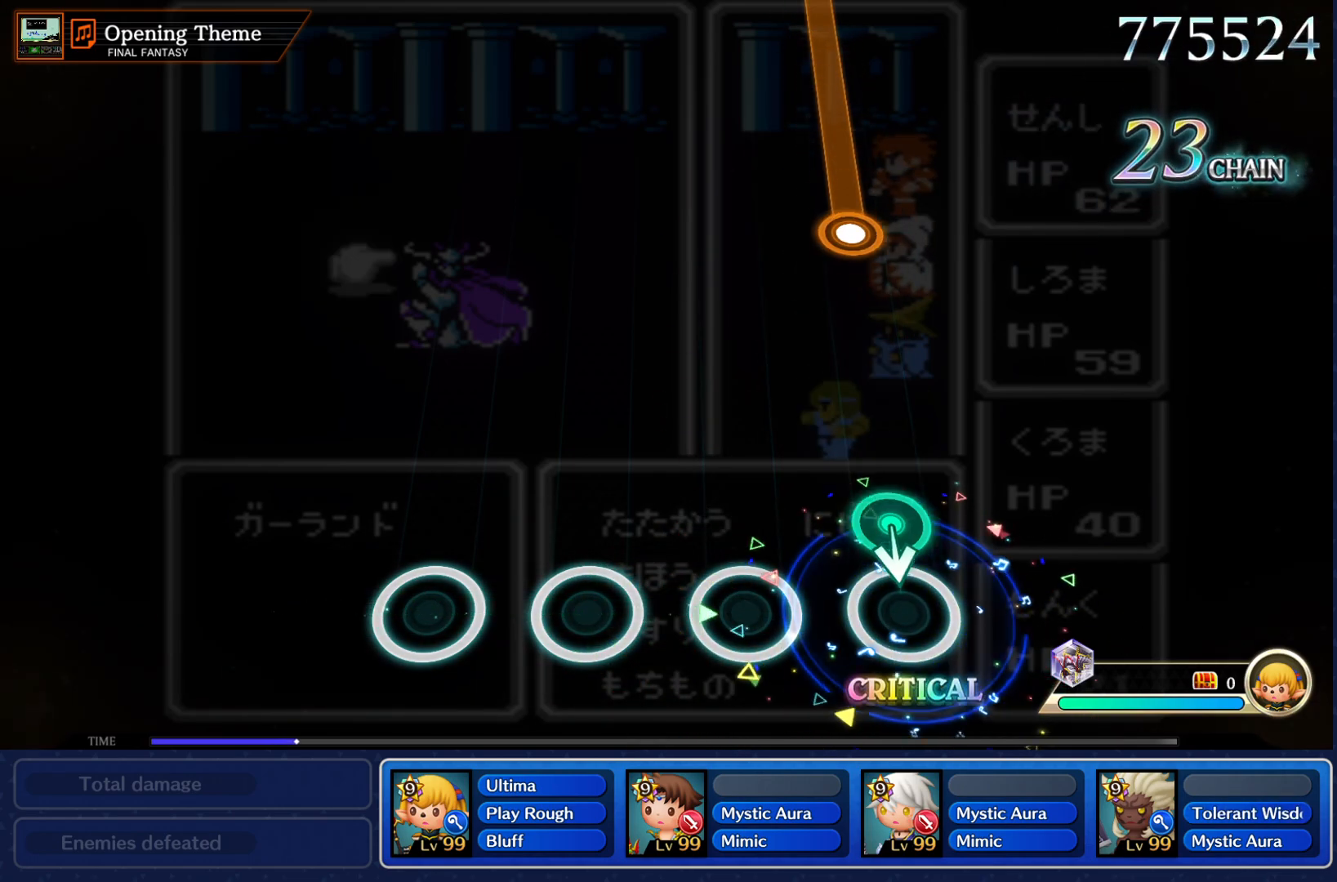
{"buttons": [], "left_stick": "center", "right_stick": "center", "events": []}
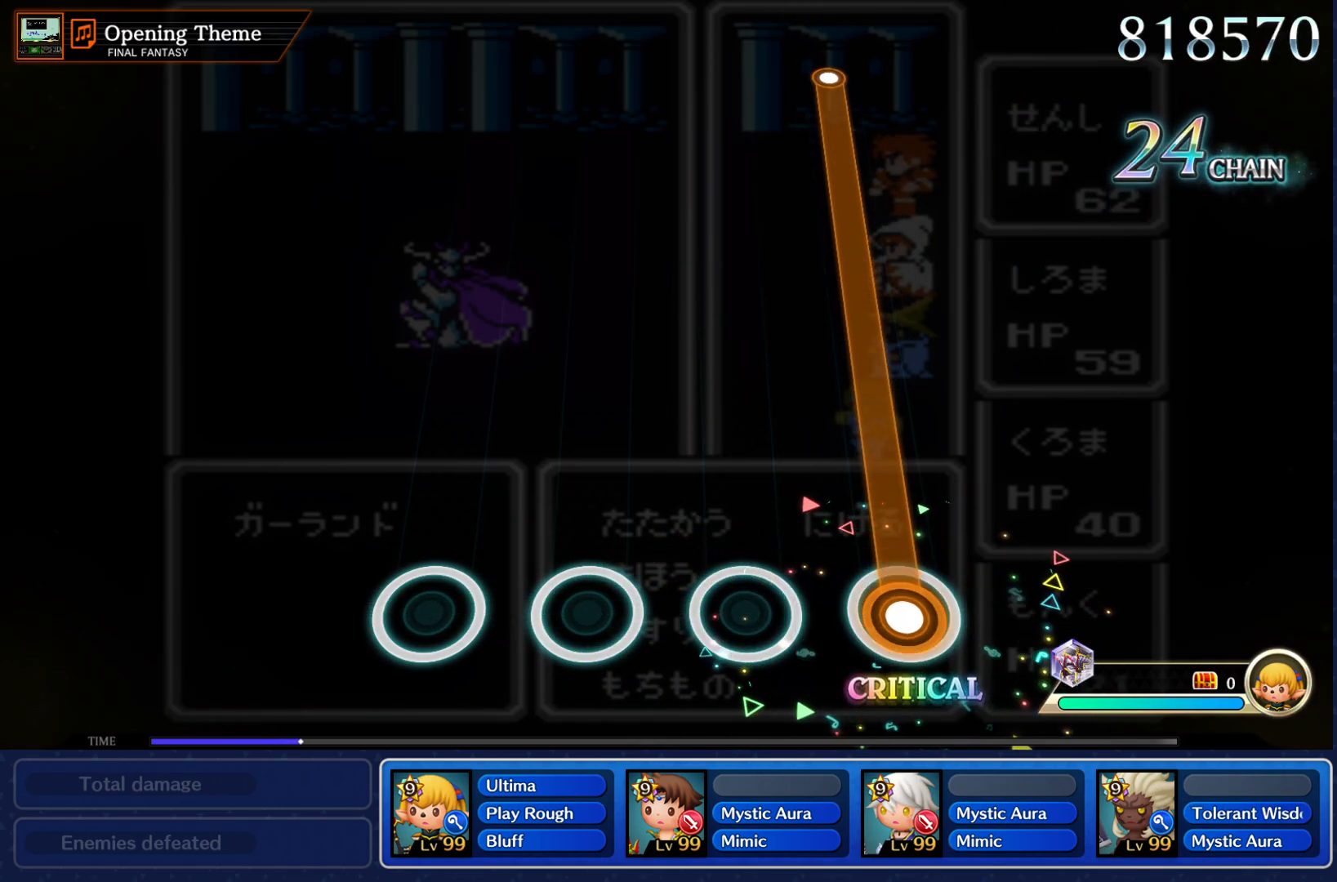
{"buttons": ["CROSS"], "left_stick": "center", "right_stick": "center", "events": [[16, "CROSS", "down"]]}
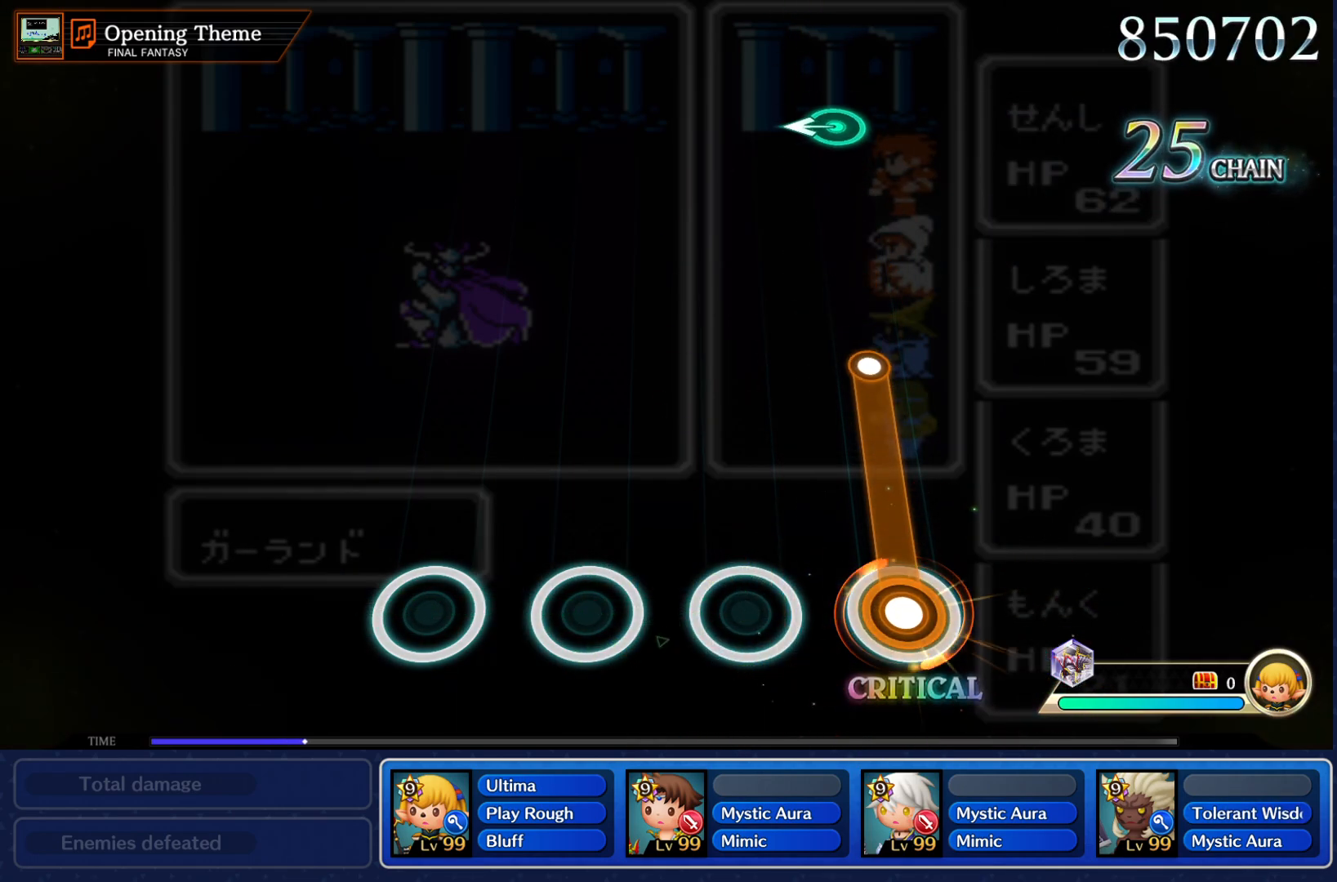
{"buttons": [], "left_stick": "center", "right_stick": "center", "events": [[317, "CROSS", "up"]]}
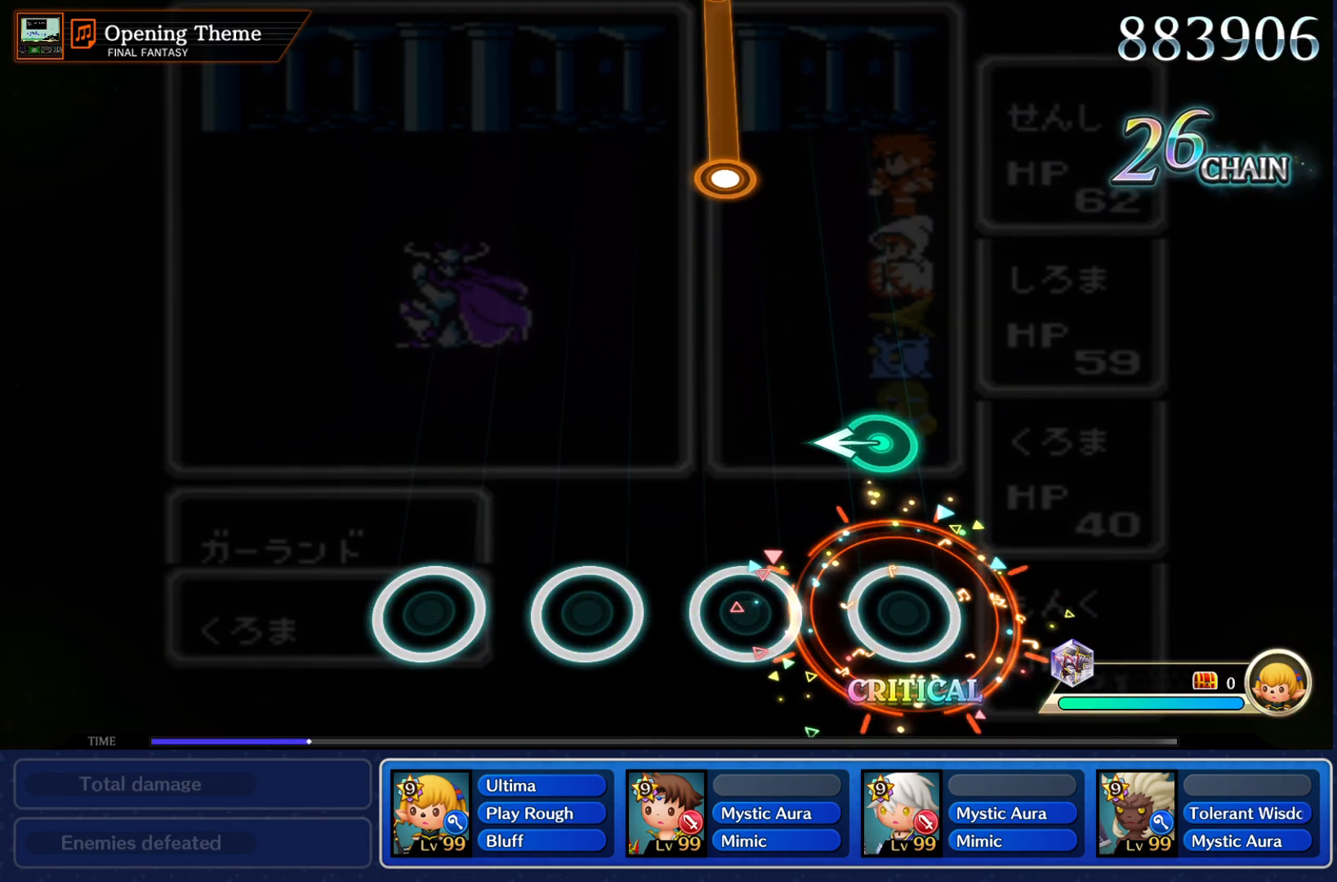
{"buttons": [], "left_stick": "center", "right_stick": "center", "events": [[167, "left_stick", "left"], [300, "left_stick", "center"]]}
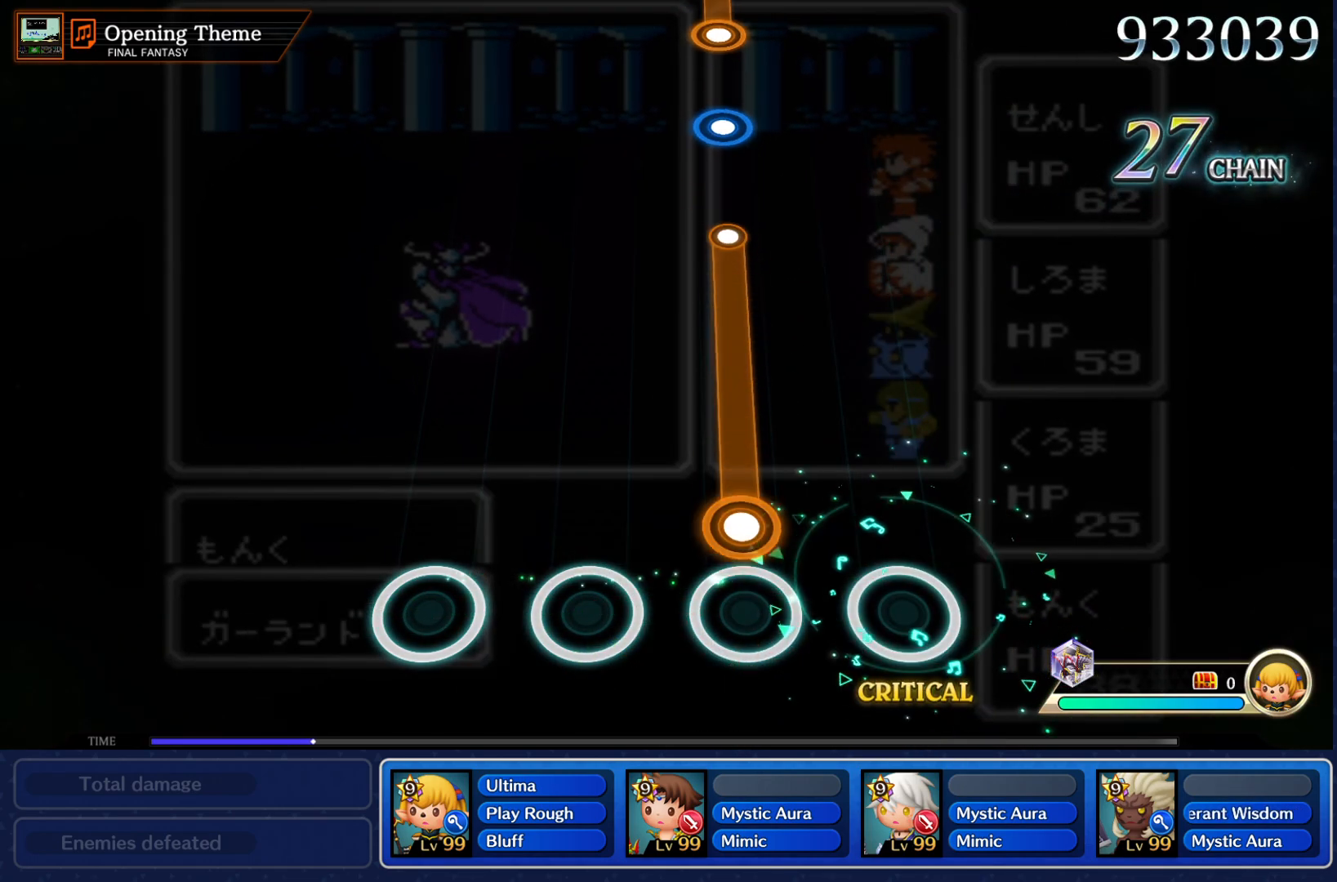
{"buttons": [], "left_stick": "center", "right_stick": "center", "events": [[117, "CROSS", "down"], [501, "CROSS", "up"]]}
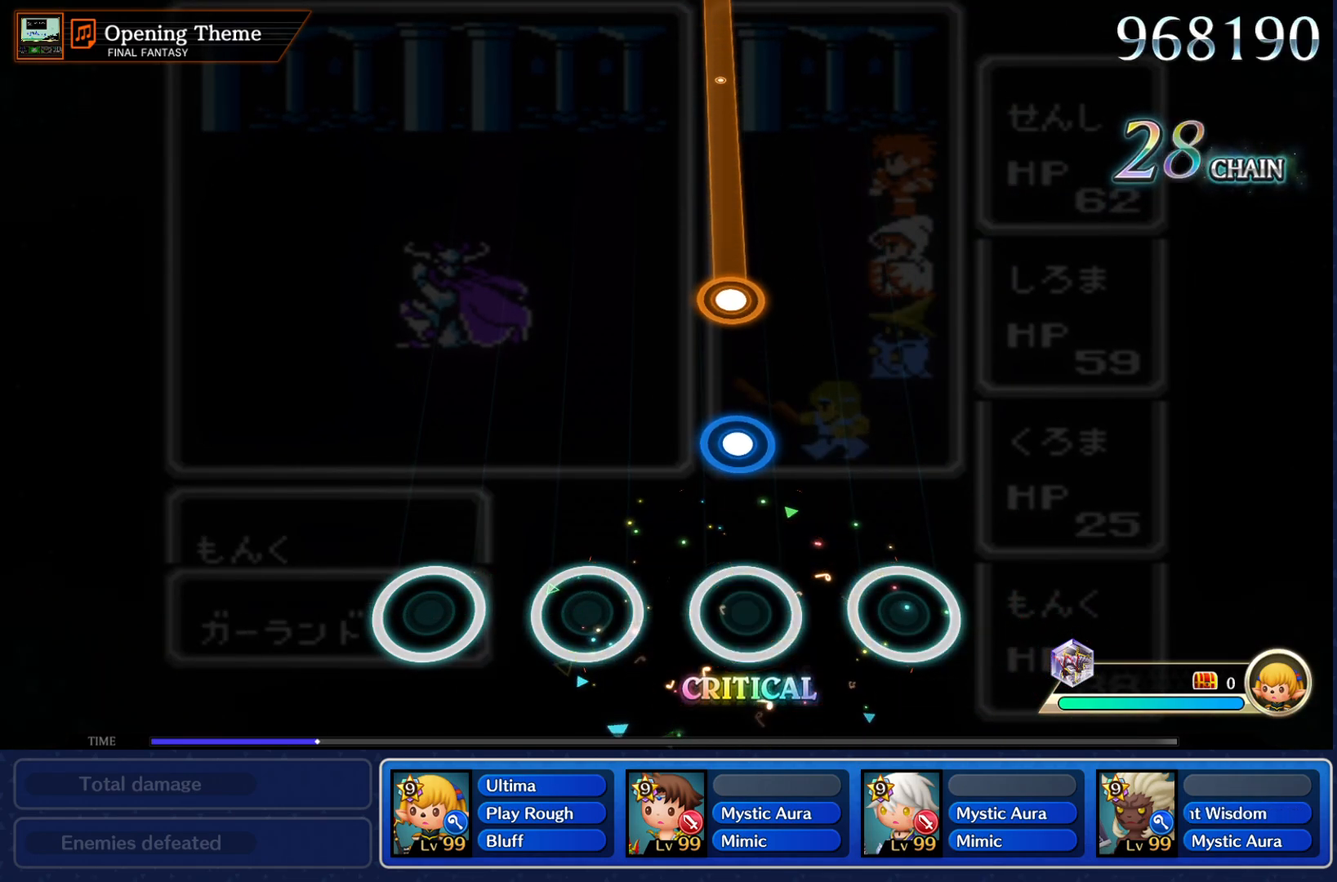
{"buttons": ["CROSS"], "left_stick": "center", "right_stick": "center", "events": [[217, "CROSS", "down"], [300, "CROSS", "up"], [417, "CROSS", "down"]]}
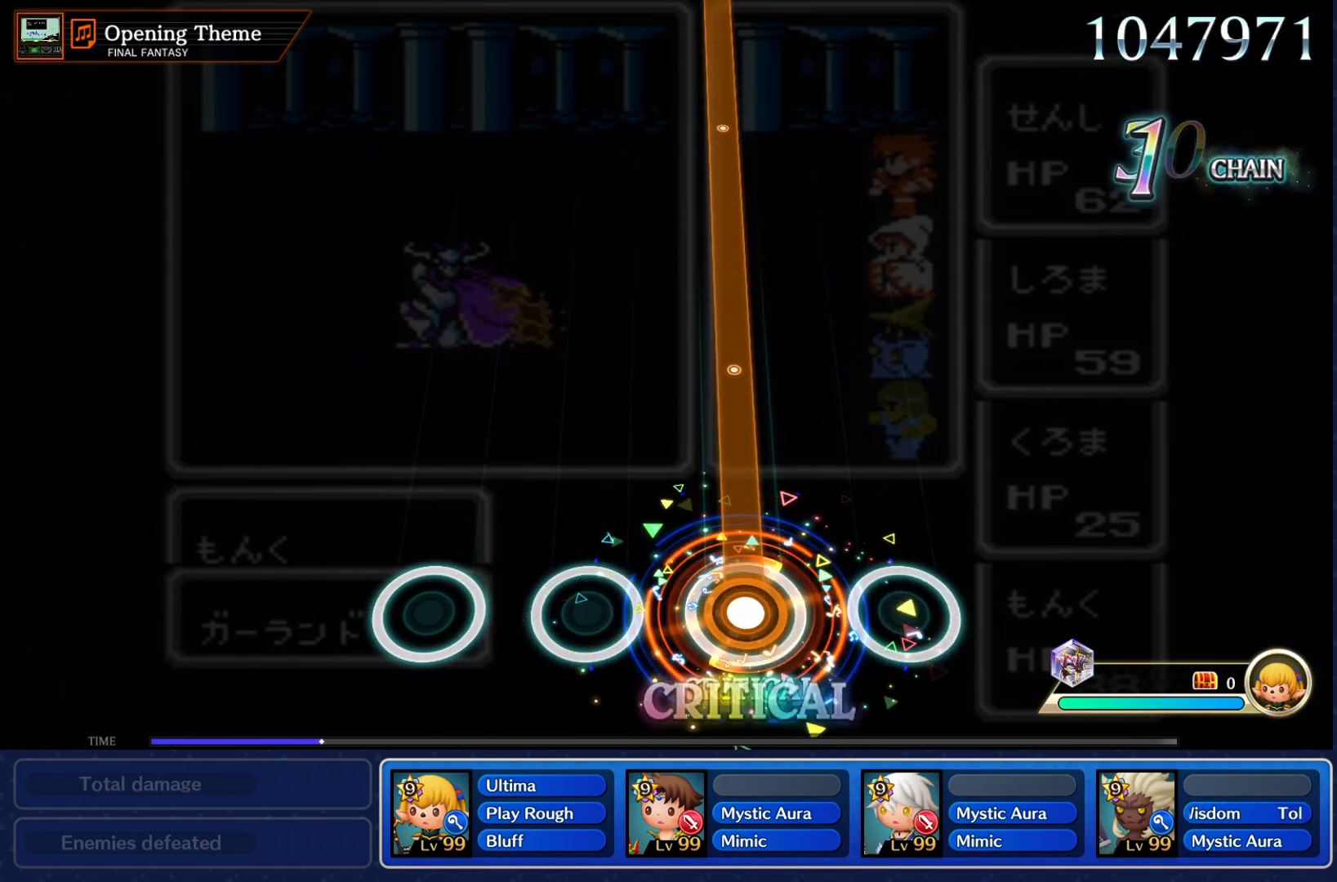
{"buttons": ["CROSS"], "left_stick": "center", "right_stick": "center", "events": []}